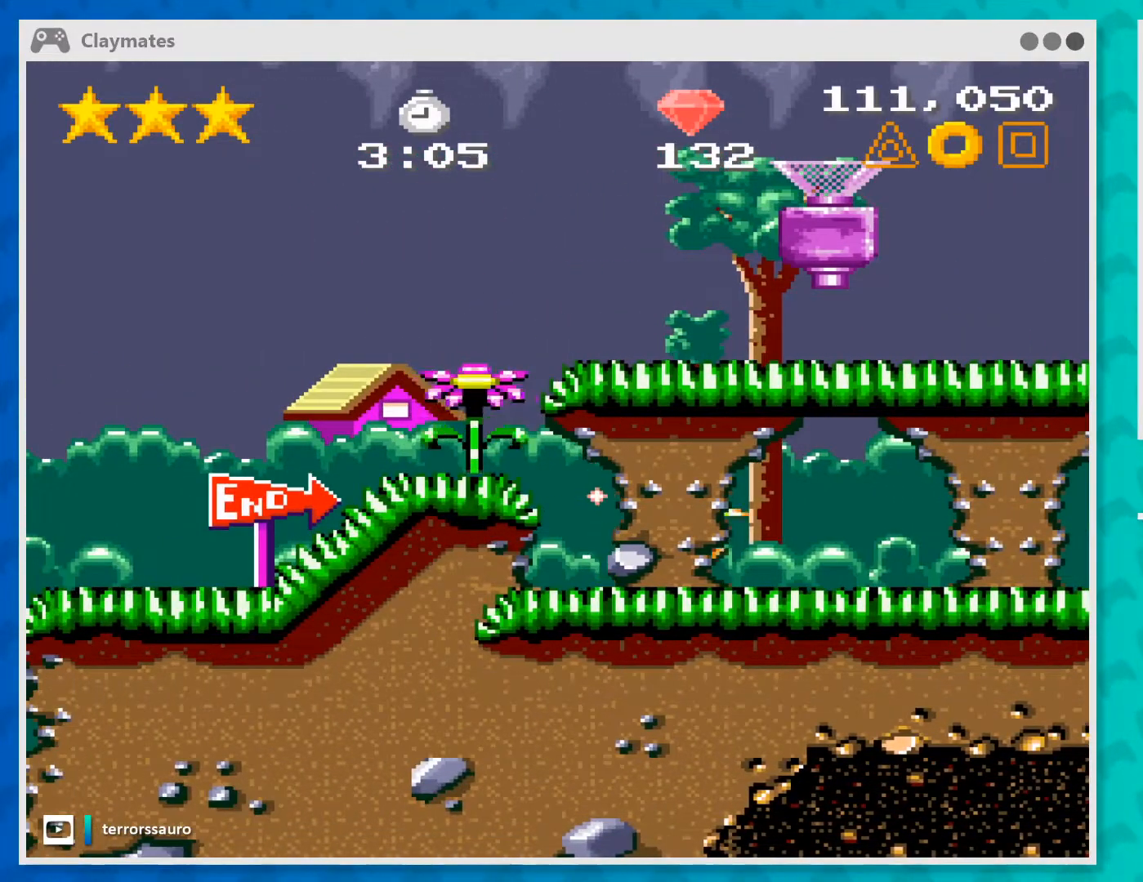
Gameplay with a controller (Xbox layout); each line is a JSON object with the inputs held at the frame after it. "events" lists button and stick changes between this image and that frame as [ms after this image, input, new state], when the widget could be followed in between. Not read: L1 L3 R1 R3 right_stick.
{"buttons": [], "left_stick": "right", "events": []}
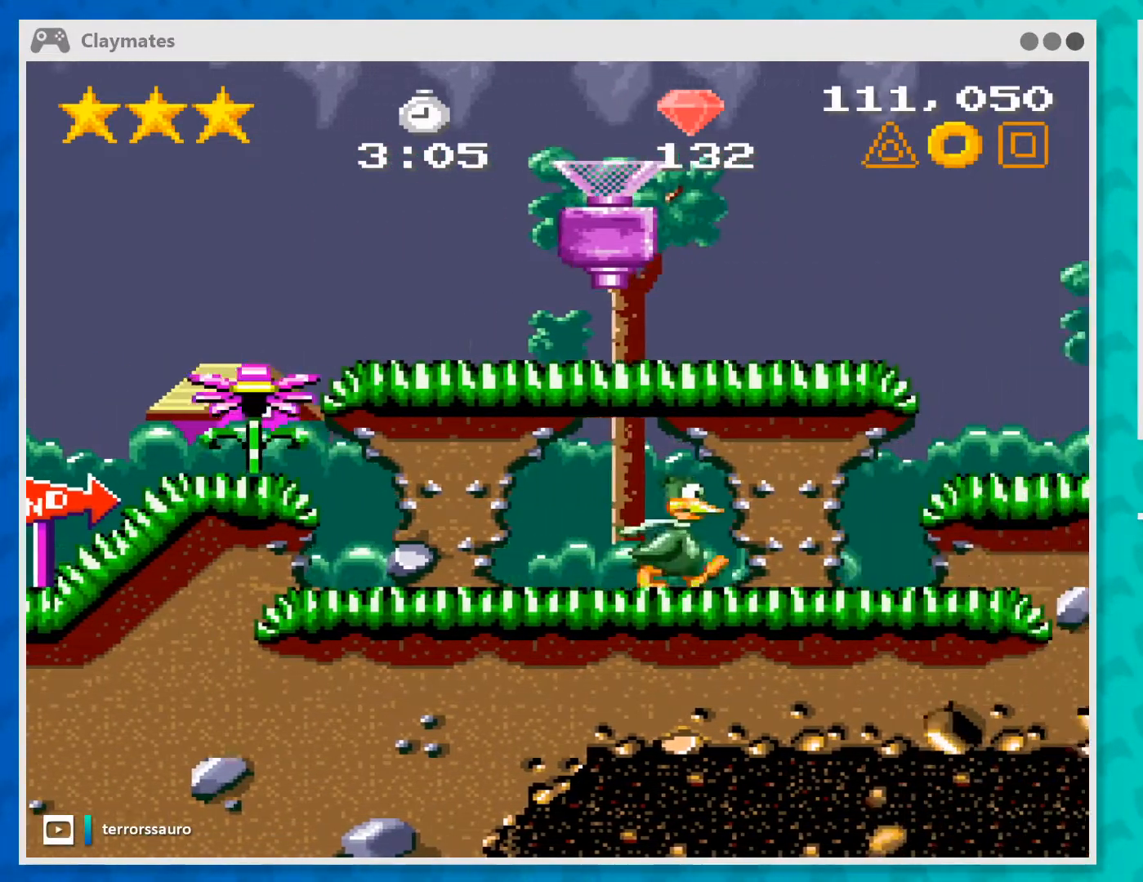
{"buttons": [], "left_stick": "right", "events": [[233, "A", "down"], [467, "A", "up"]]}
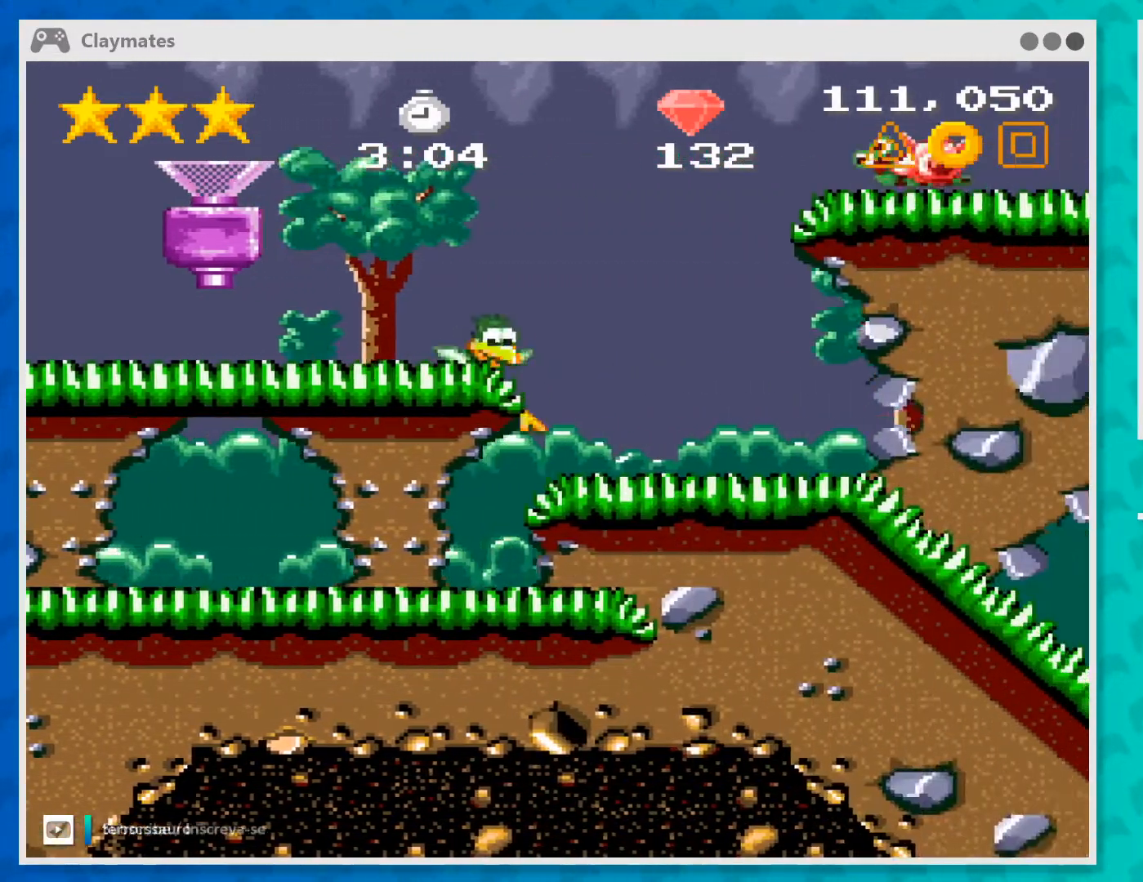
{"buttons": [], "left_stick": "right", "events": [[133, "B", "down"], [267, "B", "up"]]}
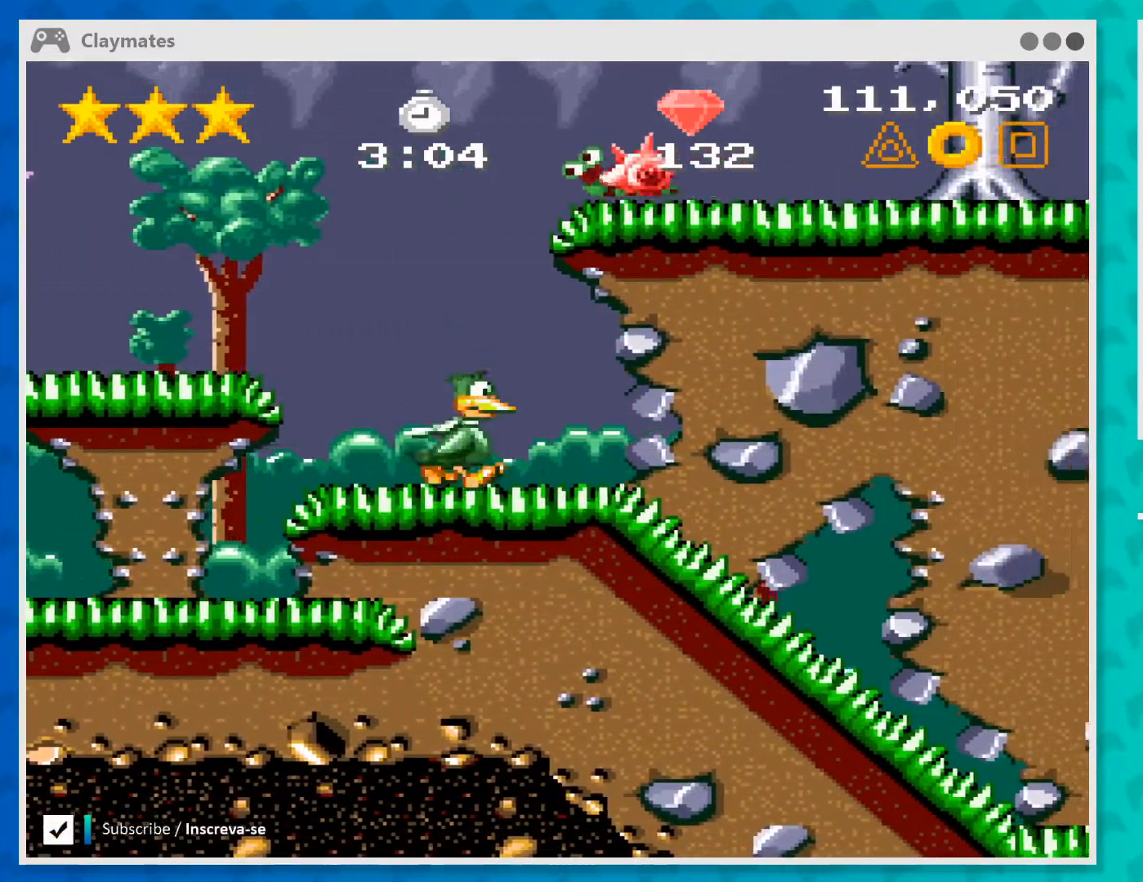
{"buttons": [], "left_stick": "left", "events": [[367, "left_stick", "center"], [433, "left_stick", "left"]]}
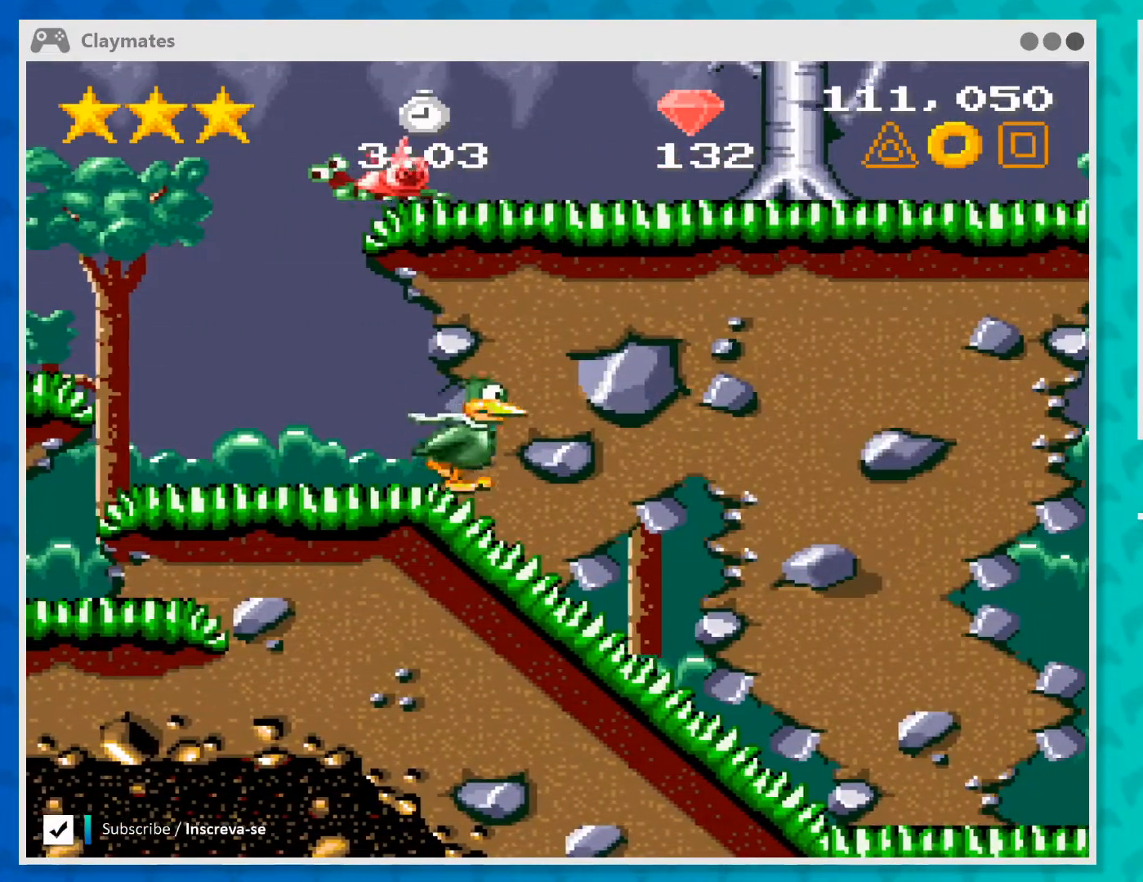
{"buttons": [], "left_stick": "left", "events": [[33, "left_stick", "center"], [133, "B", "down"], [200, "B", "up"], [367, "left_stick", "left"], [400, "B", "down"], [500, "B", "up"]]}
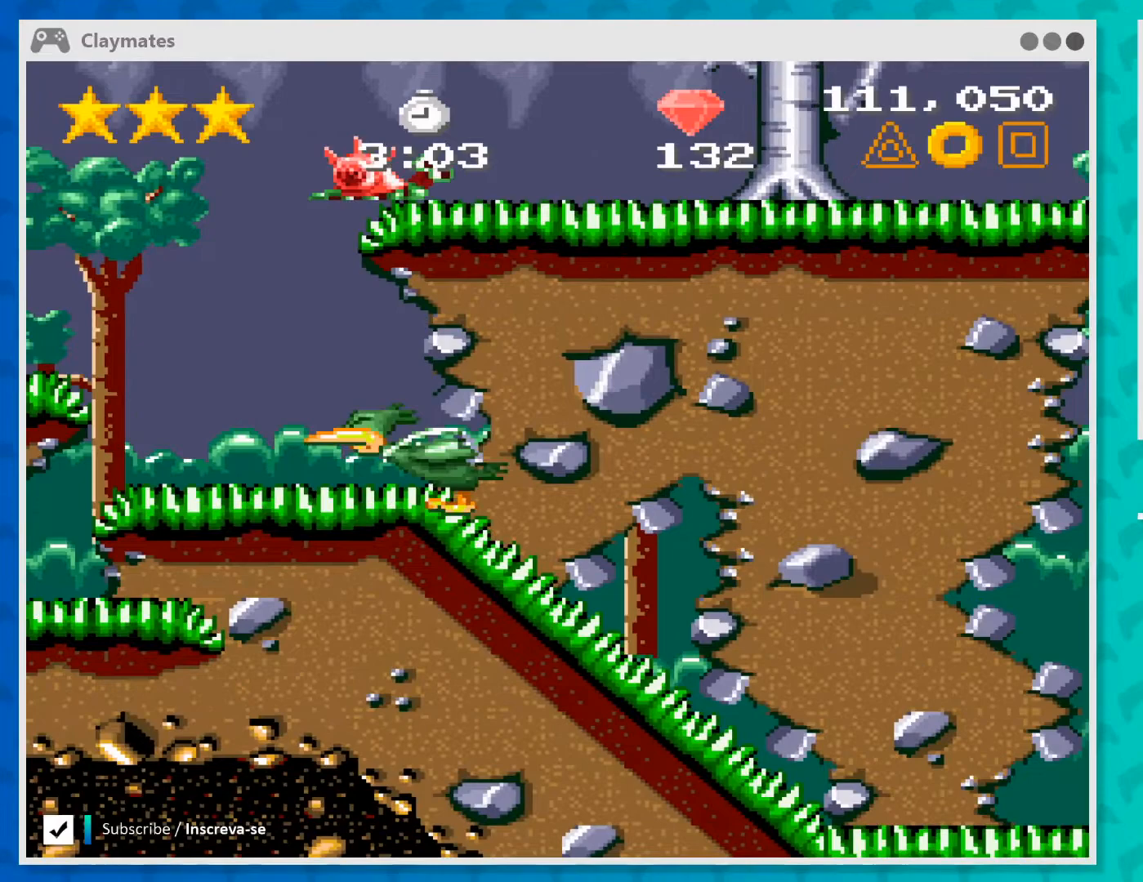
{"buttons": [], "left_stick": "left", "events": [[33, "left_stick", "center"], [300, "left_stick", "left"]]}
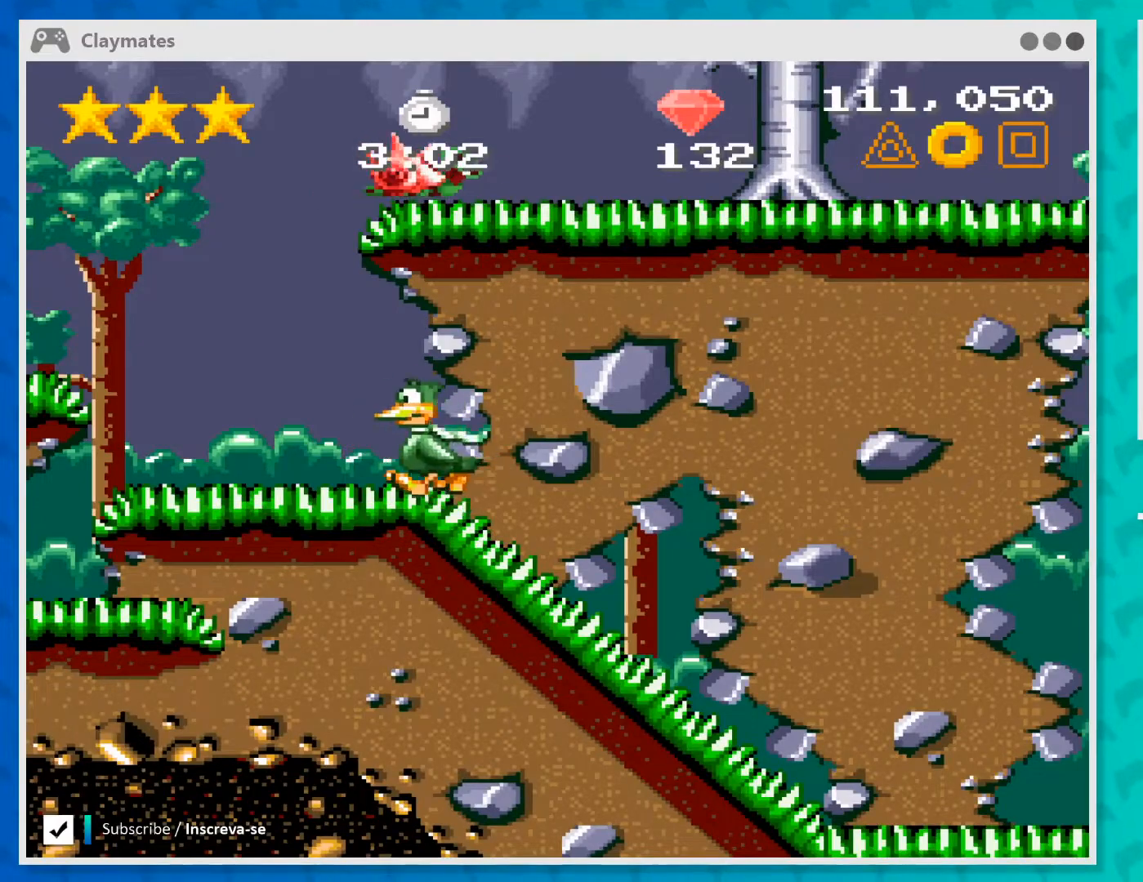
{"buttons": ["A"], "left_stick": "center", "events": [[467, "A", "down"], [467, "left_stick", "center"]]}
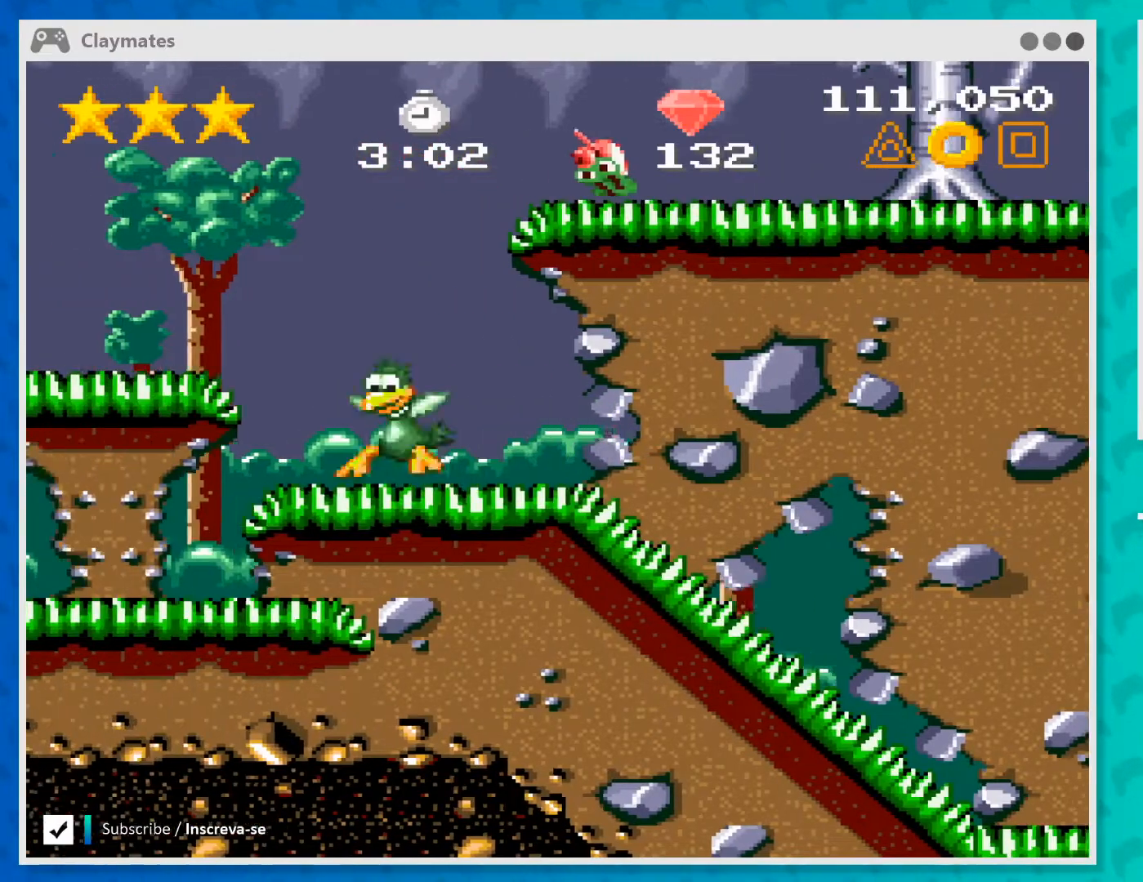
{"buttons": ["B"], "left_stick": "center", "events": [[33, "left_stick", "right"], [367, "B", "down"], [433, "A", "up"], [433, "left_stick", "center"]]}
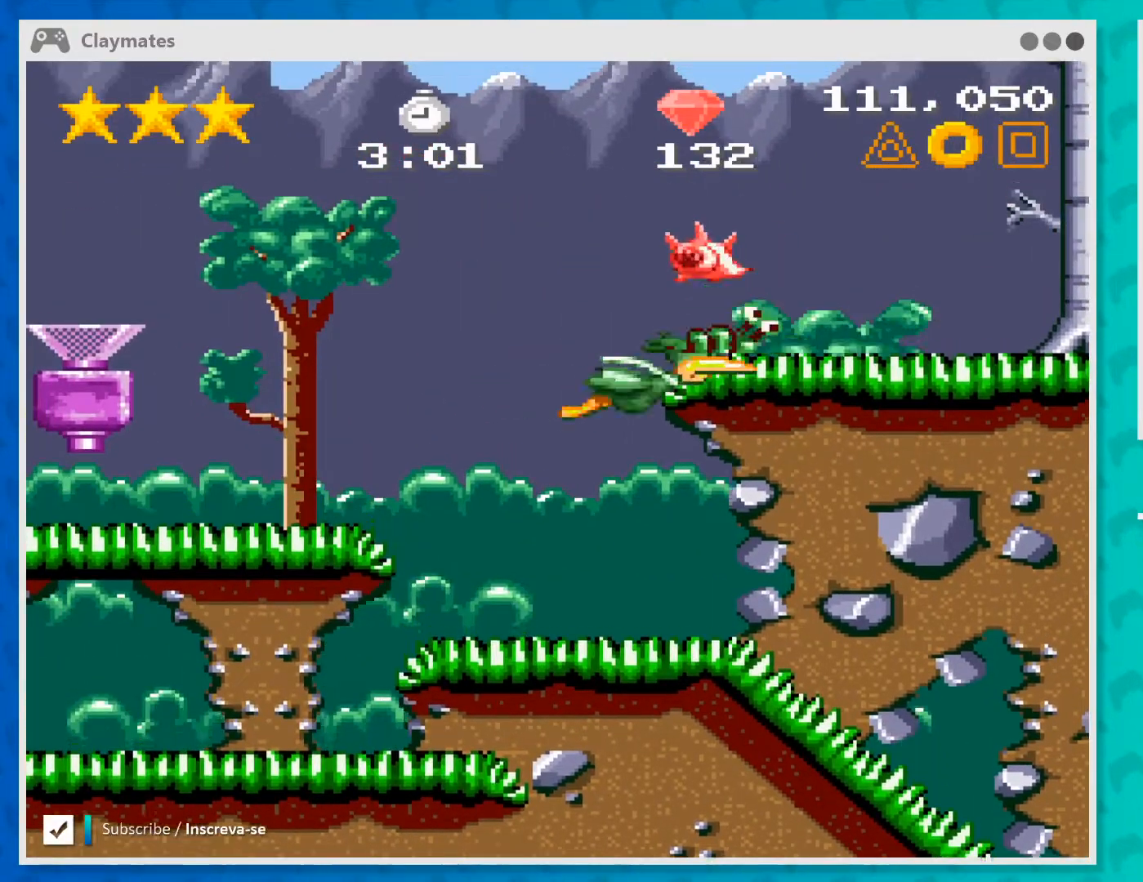
{"buttons": [], "left_stick": "center", "events": [[33, "B", "up"]]}
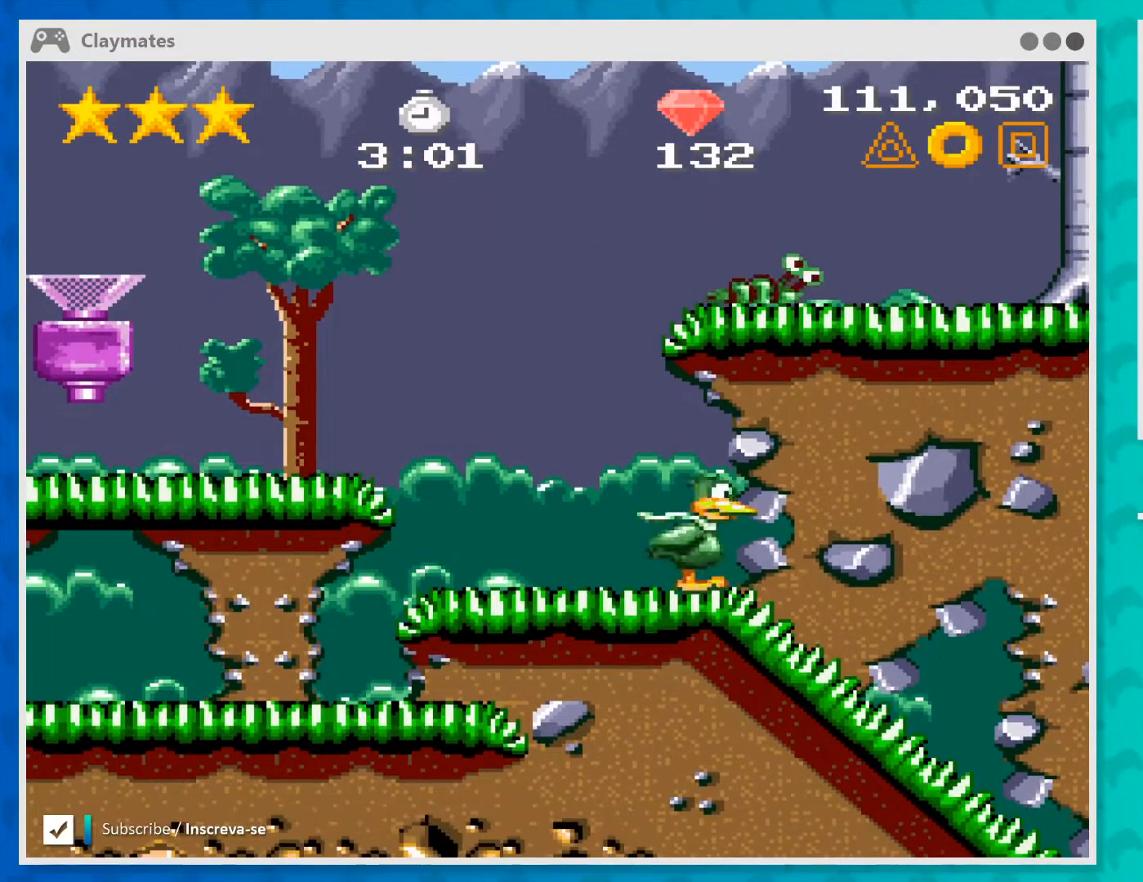
{"buttons": [], "left_stick": "left", "events": [[133, "left_stick", "left"]]}
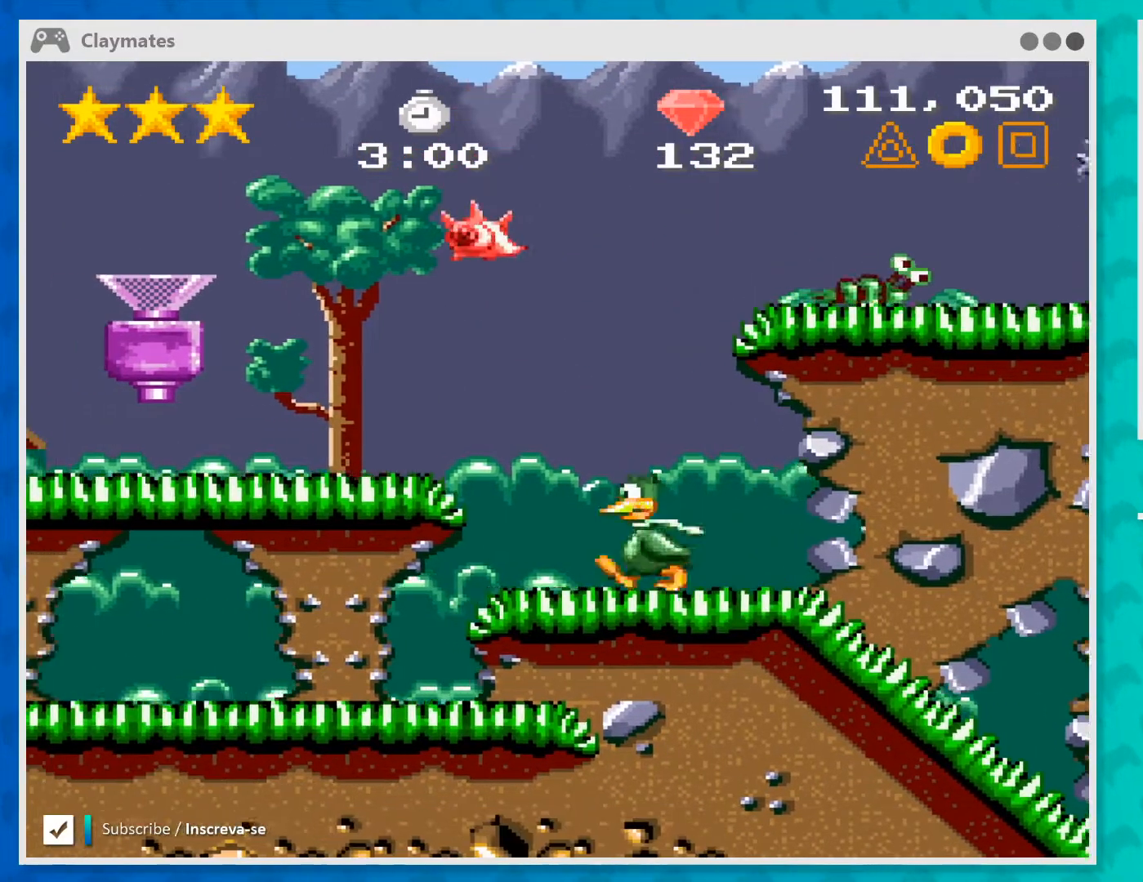
{"buttons": ["A"], "left_stick": "left", "events": [[167, "left_stick", "center"], [333, "A", "down"], [367, "left_stick", "left"]]}
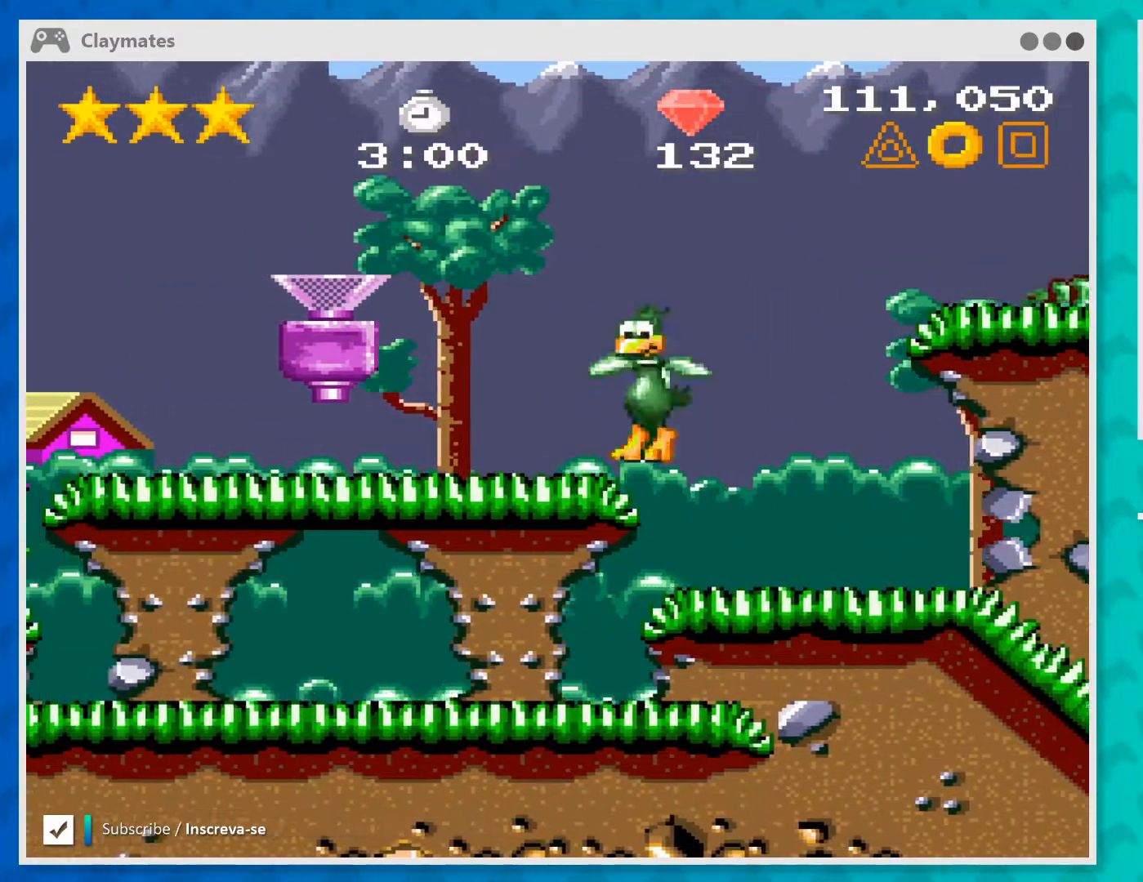
{"buttons": [], "left_stick": "right", "events": [[133, "A", "up"], [167, "left_stick", "center"], [267, "left_stick", "right"]]}
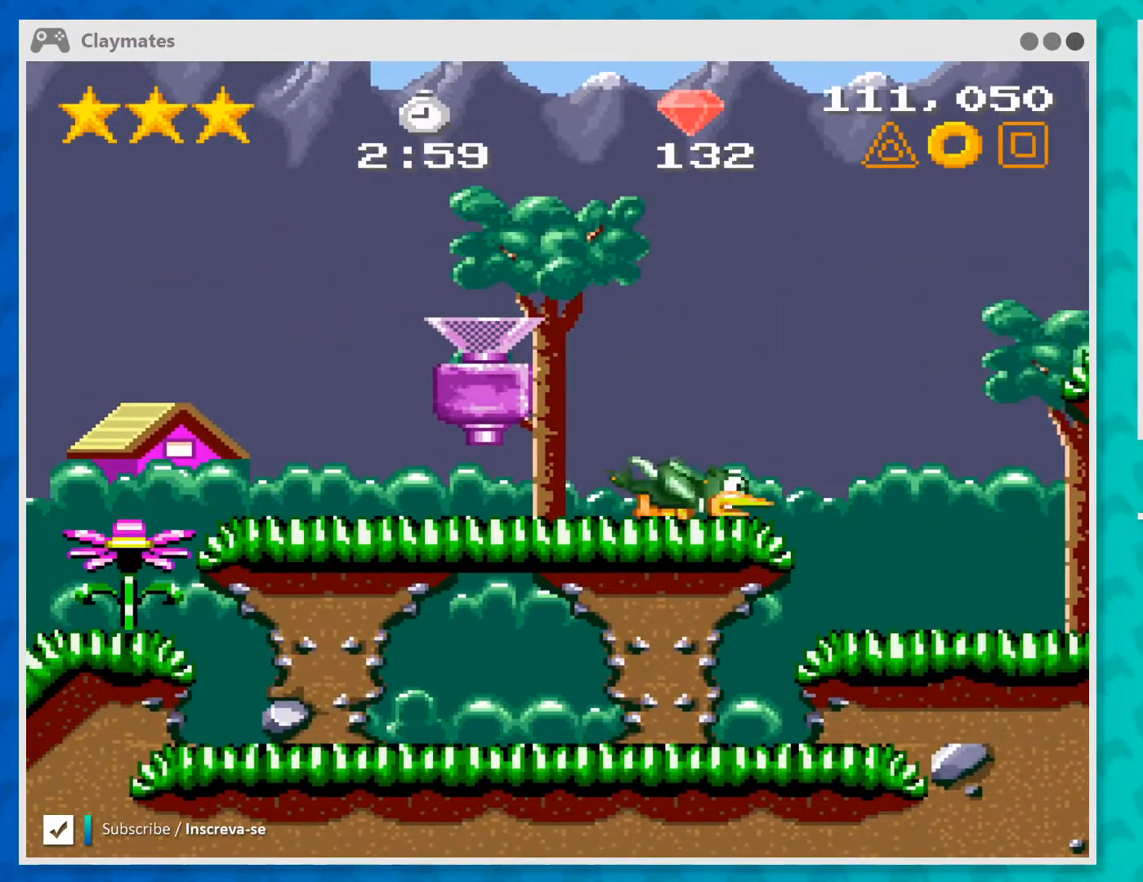
{"buttons": ["A"], "left_stick": "right", "events": [[400, "A", "down"]]}
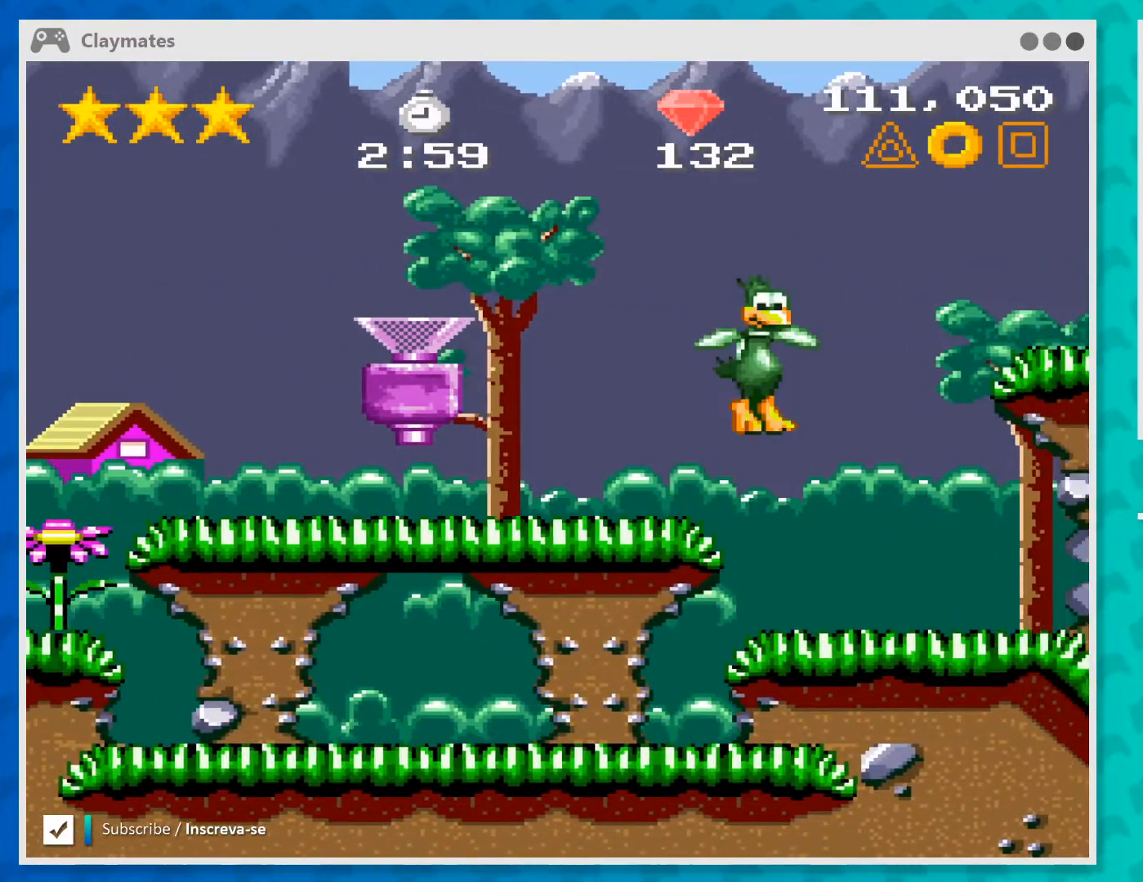
{"buttons": ["B"], "left_stick": "right", "events": [[433, "B", "down"], [467, "A", "up"]]}
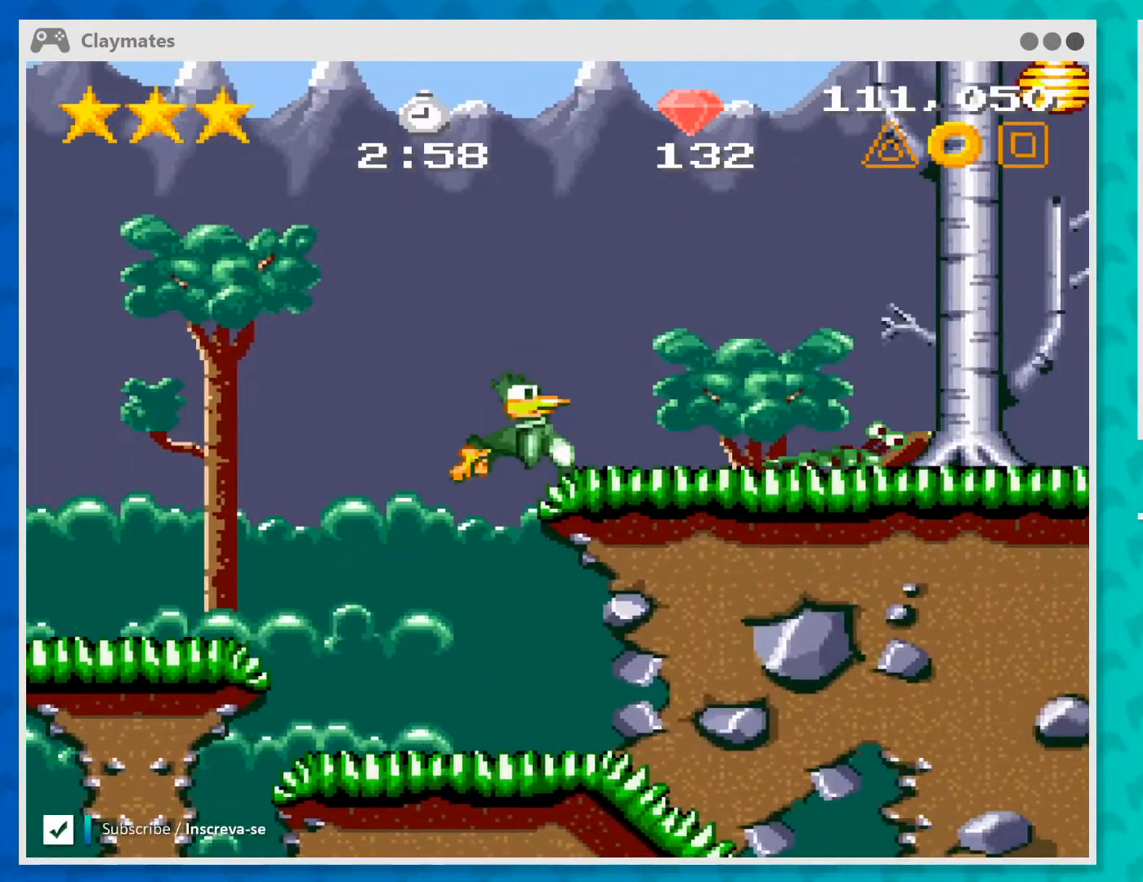
{"buttons": [], "left_stick": "center", "events": [[167, "B", "up"], [400, "left_stick", "center"]]}
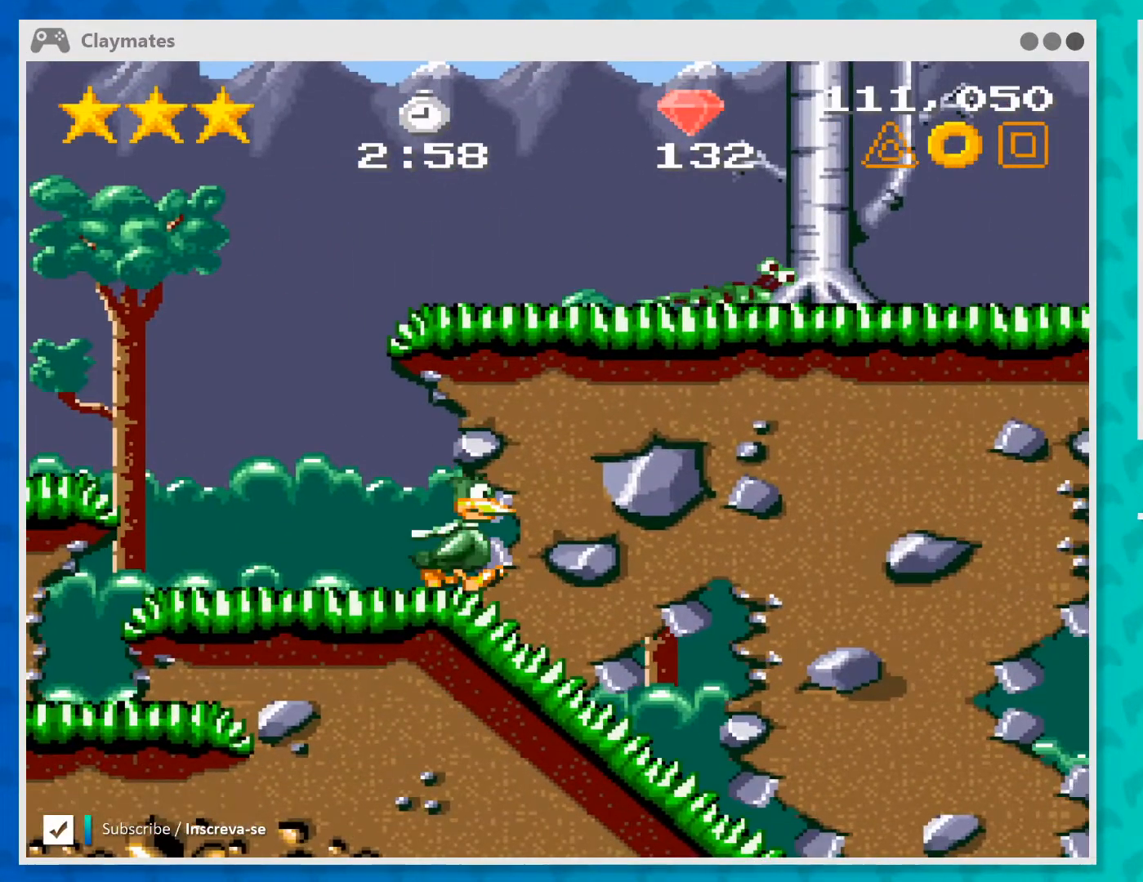
{"buttons": [], "left_stick": "left", "events": [[33, "left_stick", "left"]]}
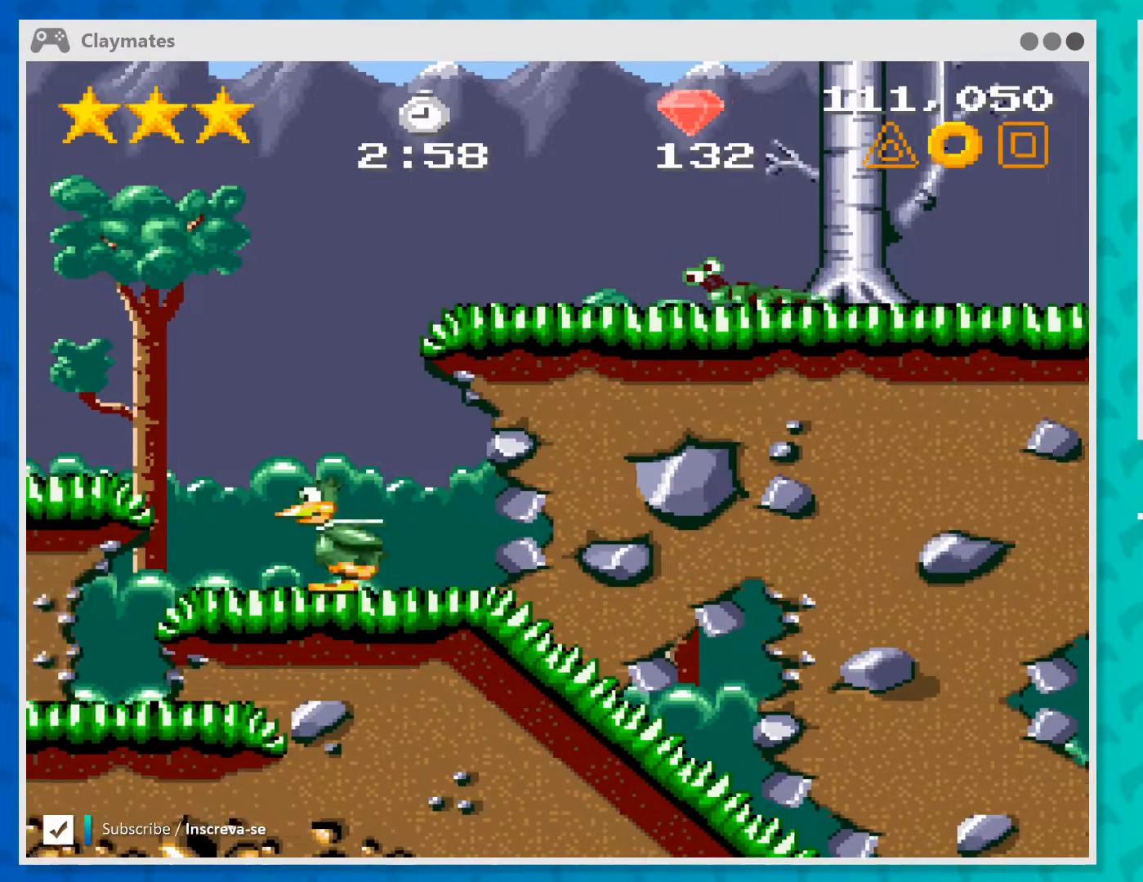
{"buttons": [], "left_stick": "center", "events": [[67, "A", "down"], [400, "A", "up"], [467, "left_stick", "center"]]}
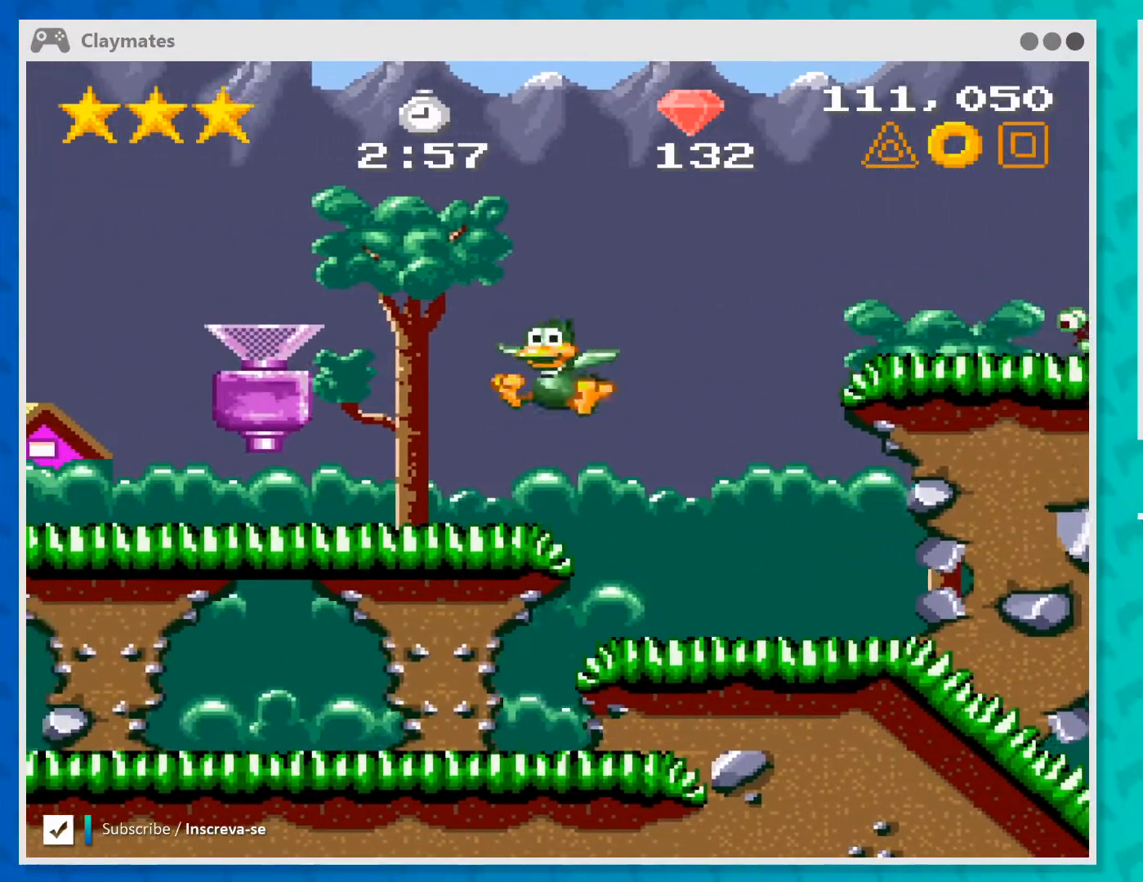
{"buttons": [], "left_stick": "center", "events": [[100, "left_stick", "right"], [333, "left_stick", "center"]]}
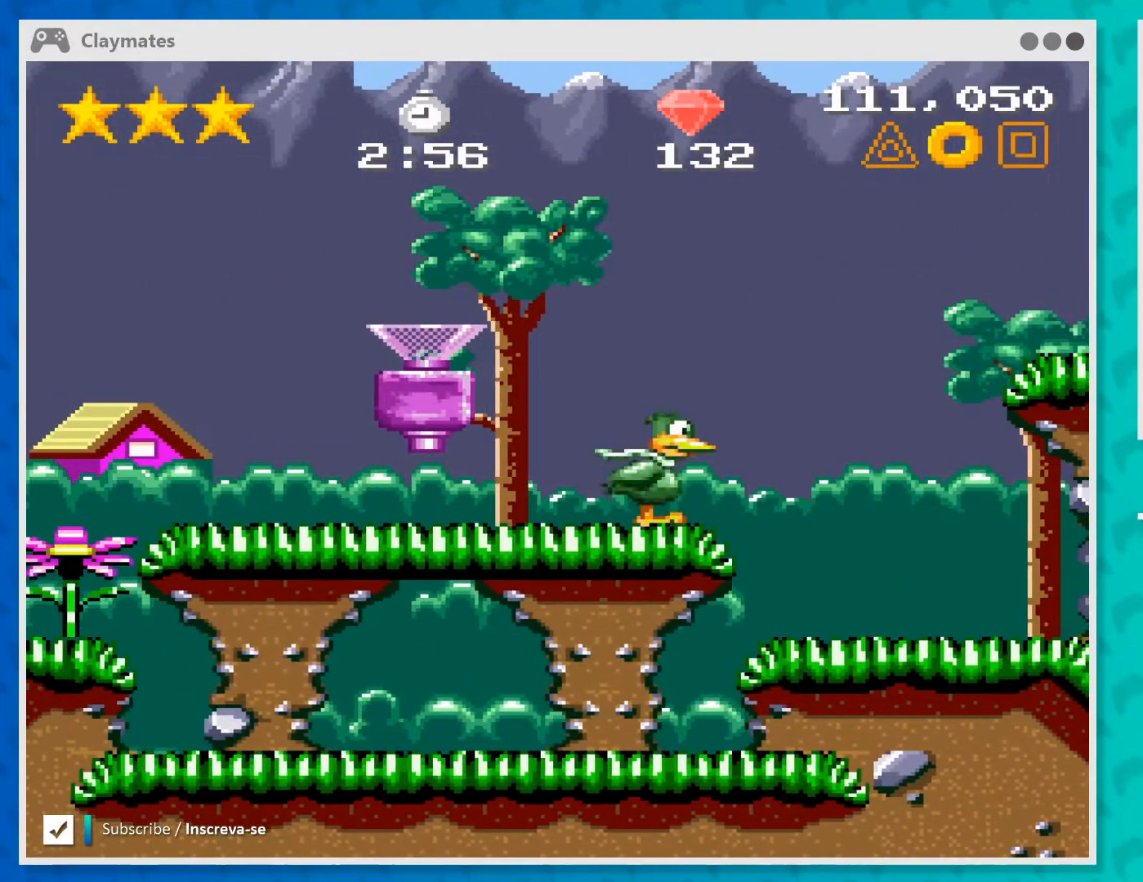
{"buttons": ["B"], "left_stick": "left", "events": [[33, "B", "down"], [200, "left_stick", "left"]]}
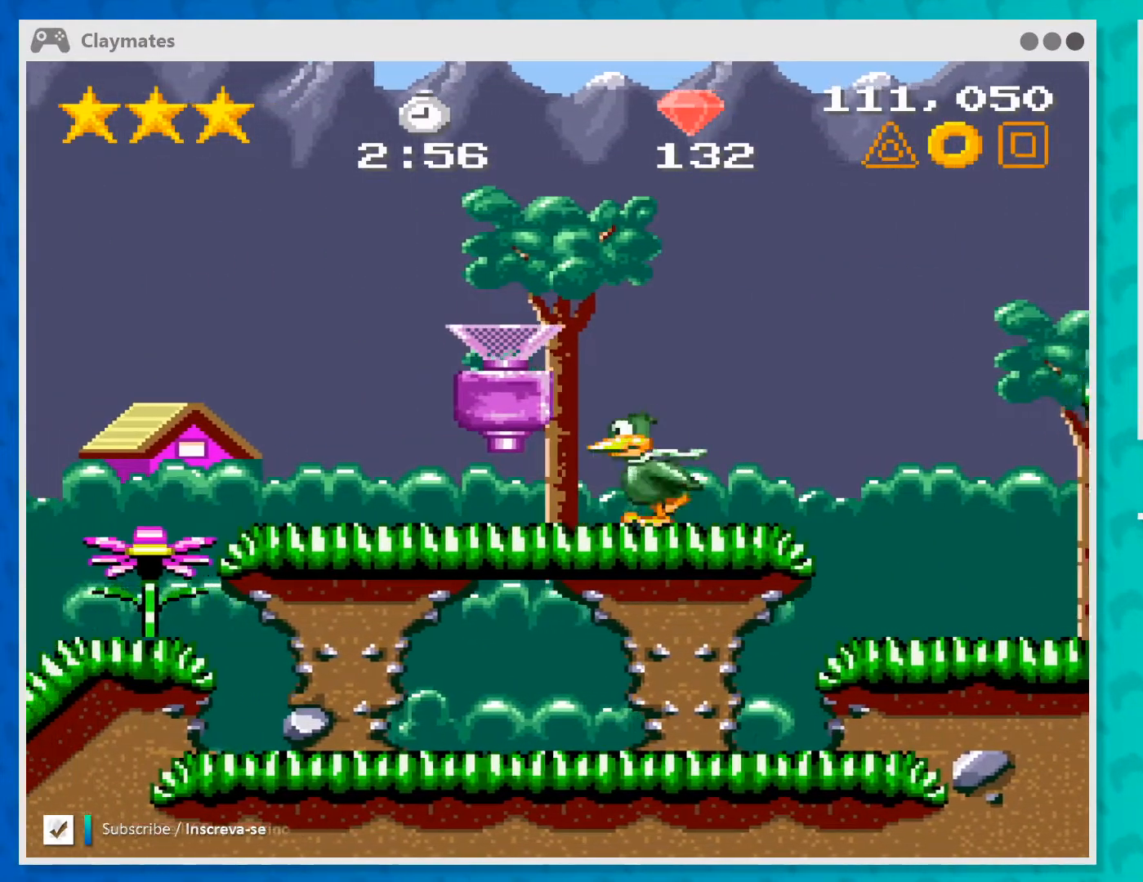
{"buttons": ["B"], "left_stick": "right", "events": [[167, "left_stick", "center"], [233, "left_stick", "right"]]}
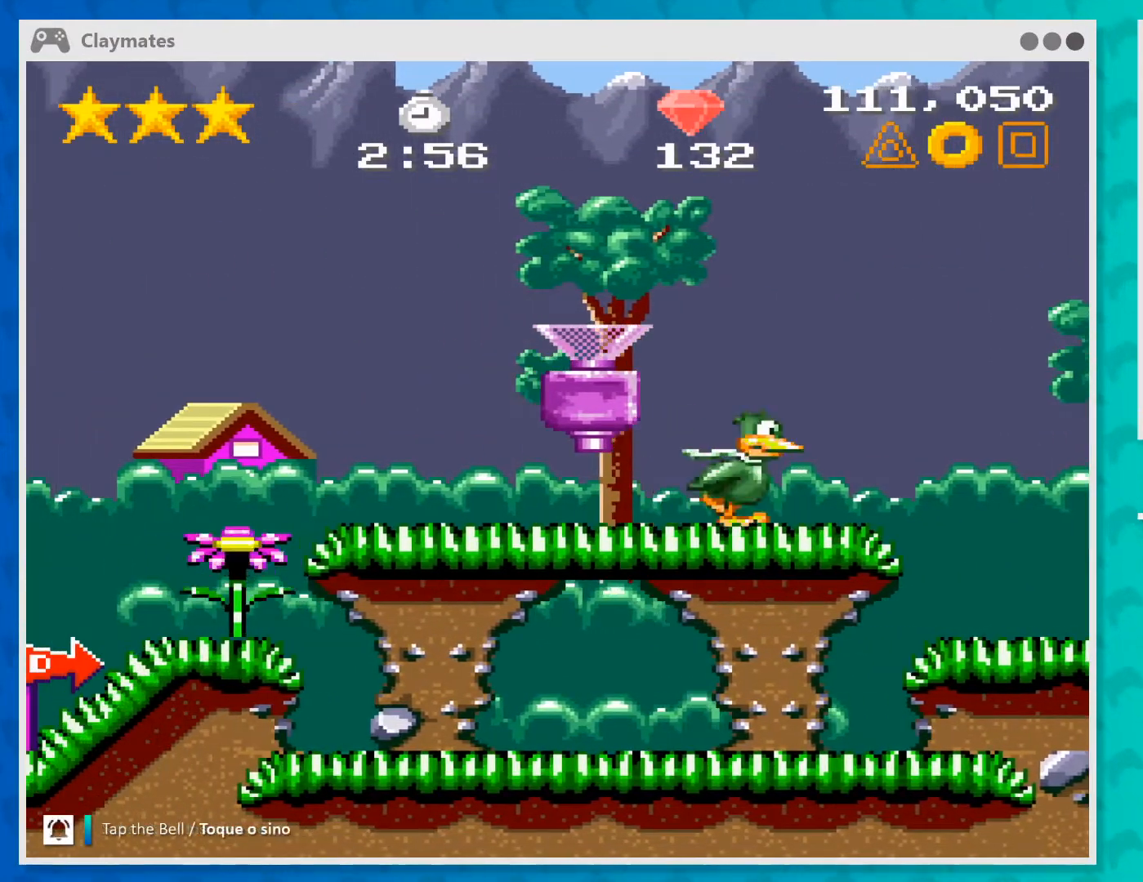
{"buttons": ["A", "B"], "left_stick": "right", "events": [[200, "A", "down"]]}
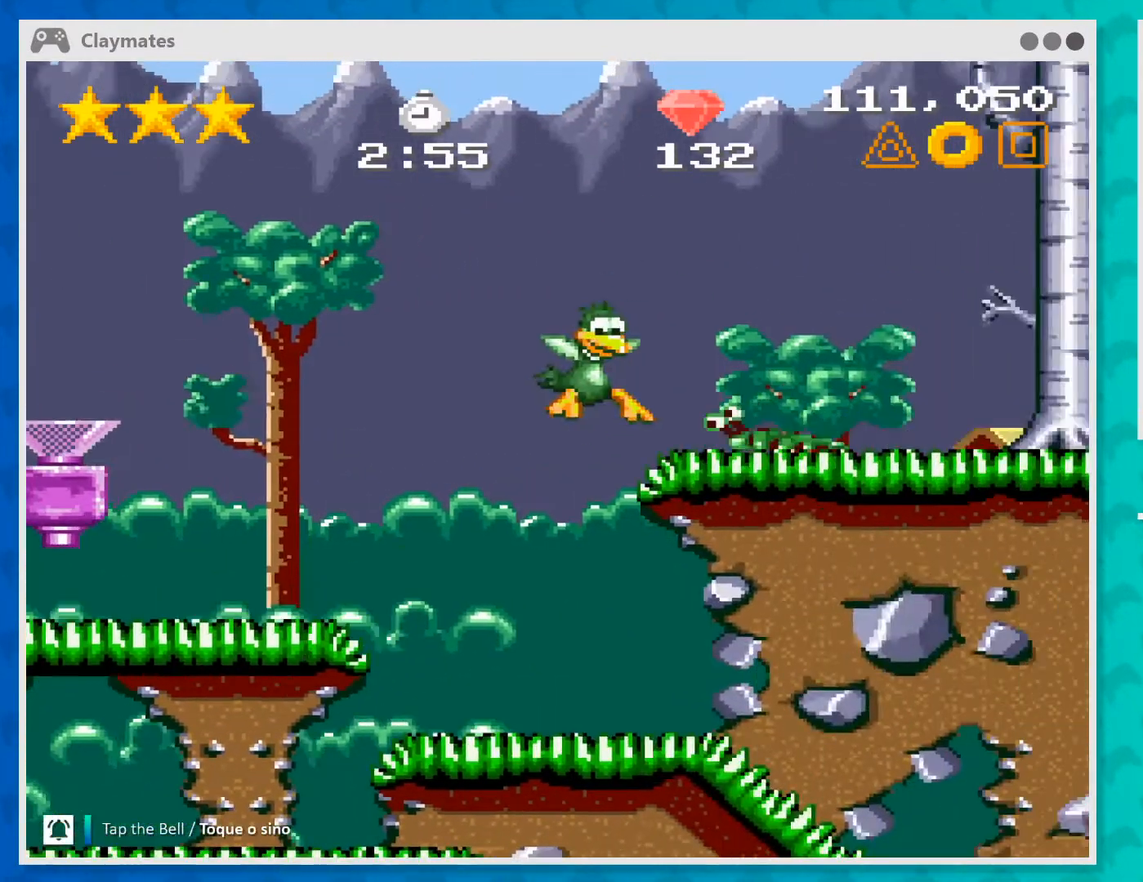
{"buttons": [], "left_stick": "right", "events": [[67, "A", "up"], [67, "B", "up"], [200, "A", "down"], [367, "A", "up"]]}
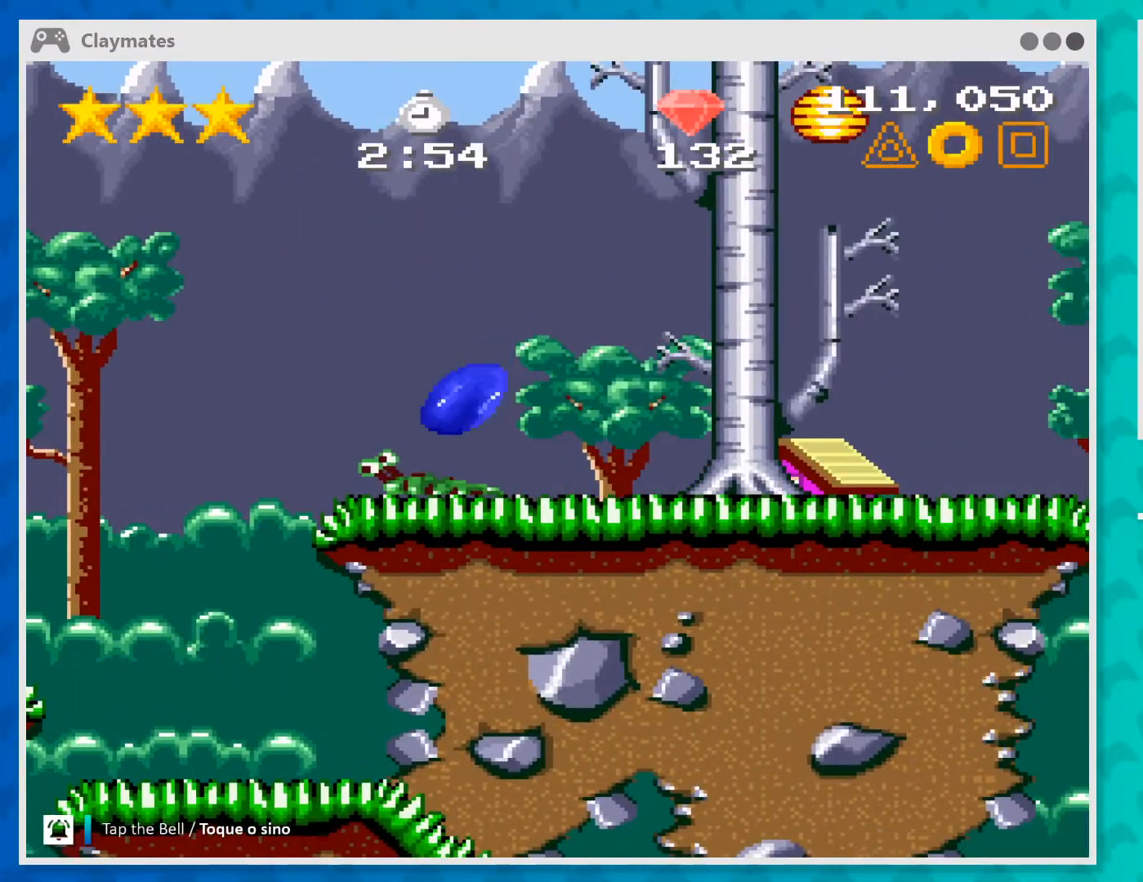
{"buttons": [], "left_stick": "center", "events": [[333, "left_stick", "center"]]}
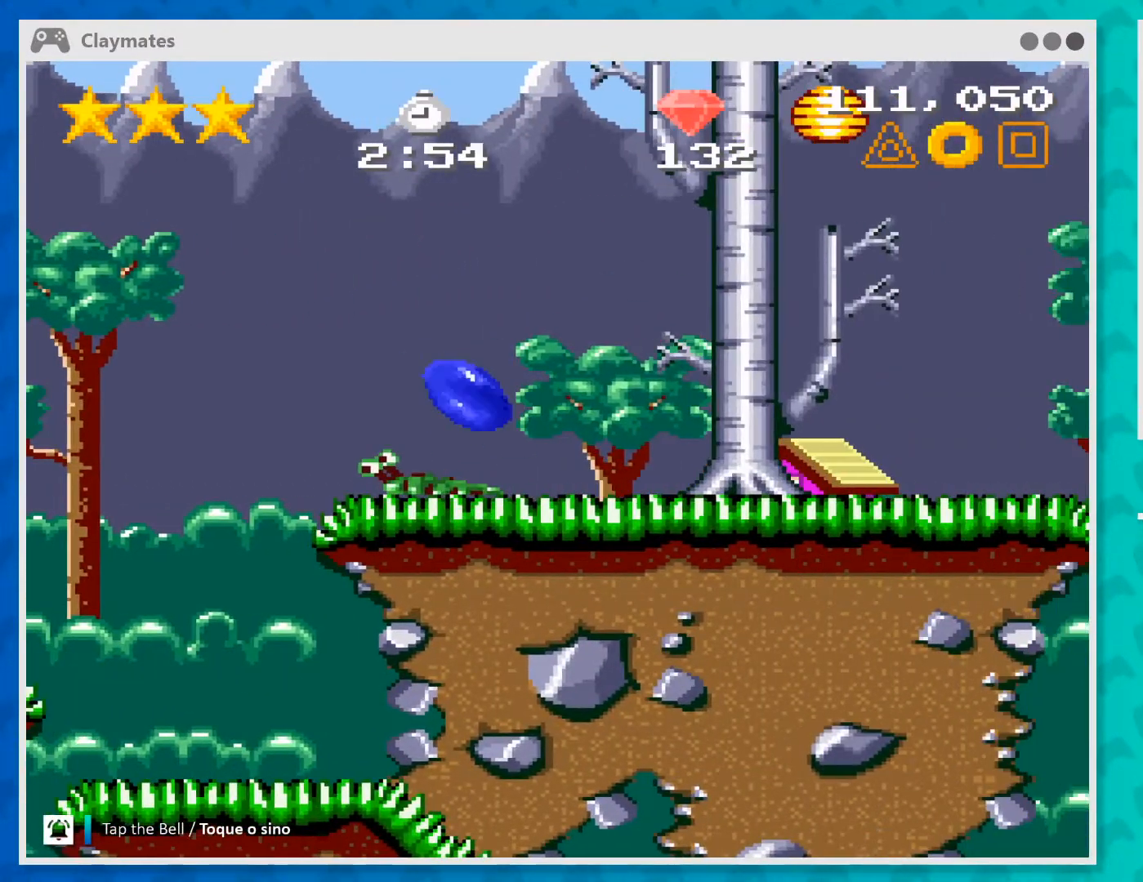
{"buttons": [], "left_stick": "center", "events": []}
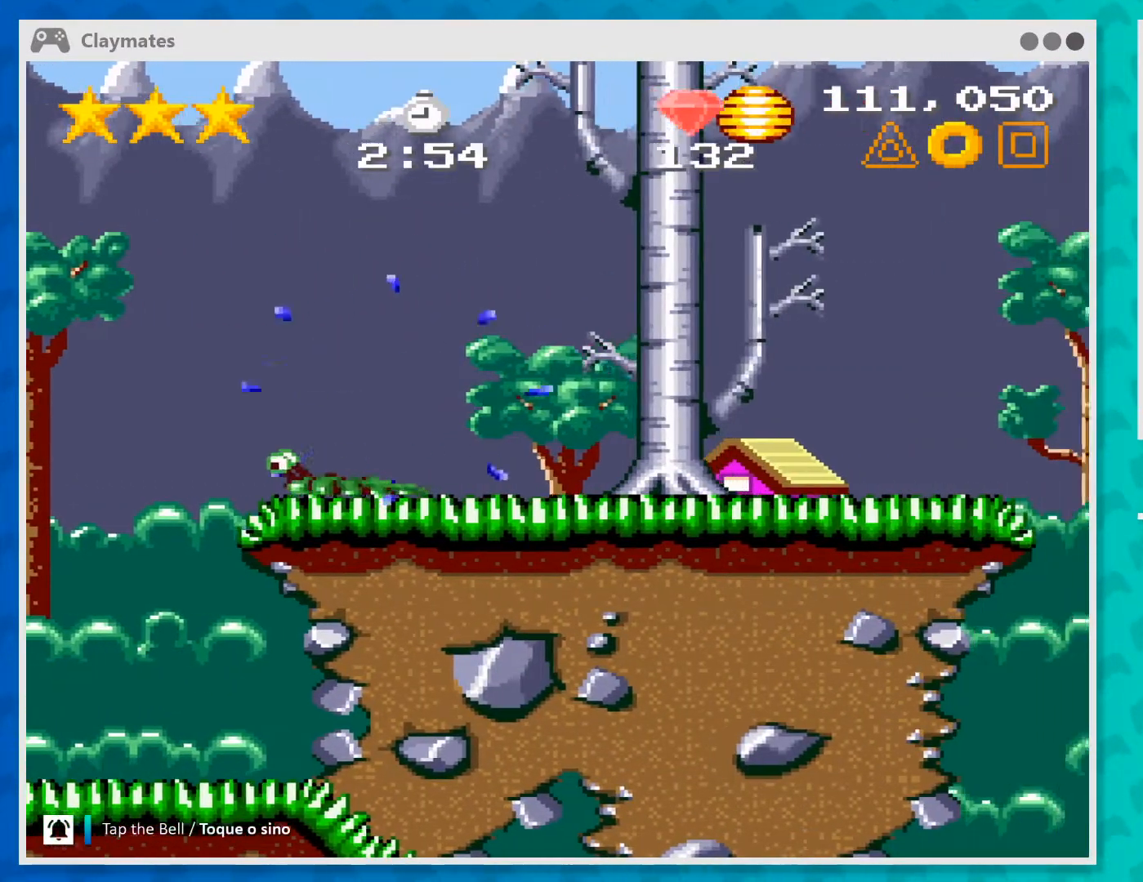
{"buttons": [], "left_stick": "right", "events": [[333, "left_stick", "right"]]}
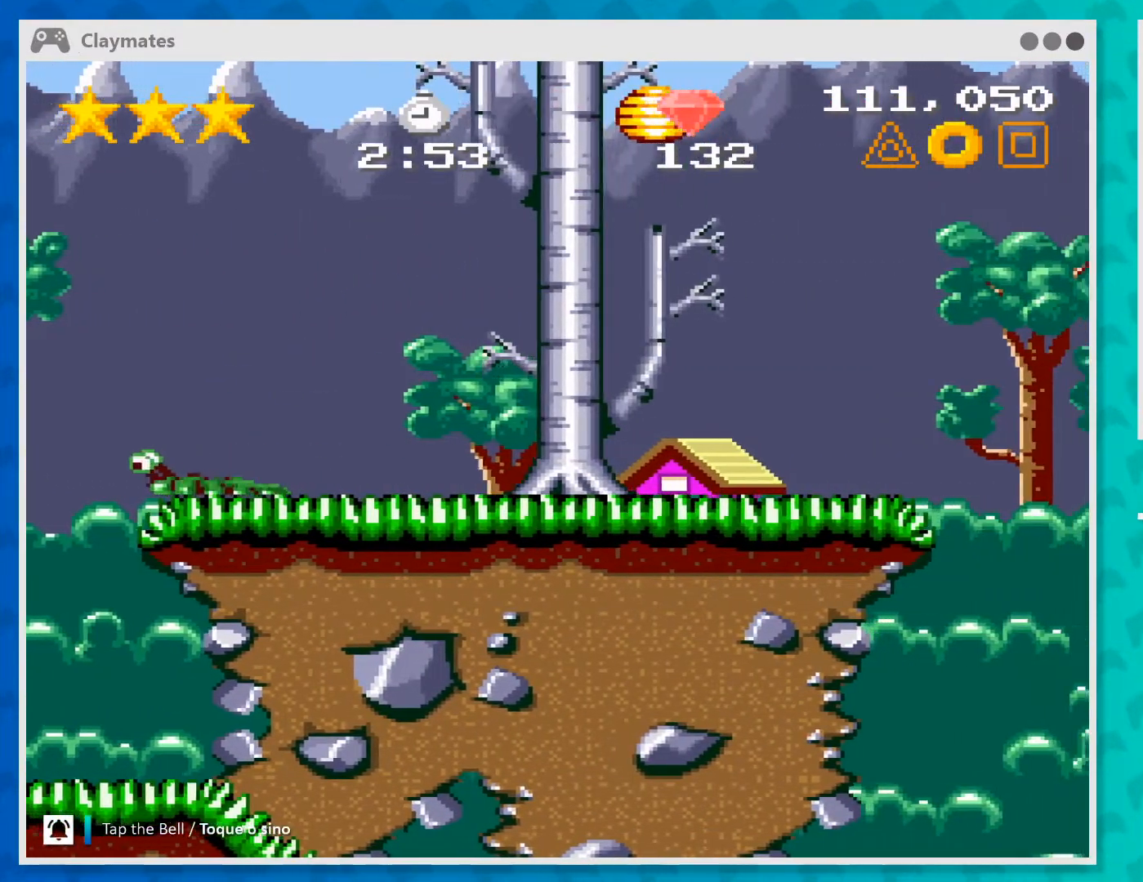
{"buttons": ["A"], "left_stick": "right", "events": [[133, "left_stick", "center"], [333, "left_stick", "right"], [500, "A", "down"]]}
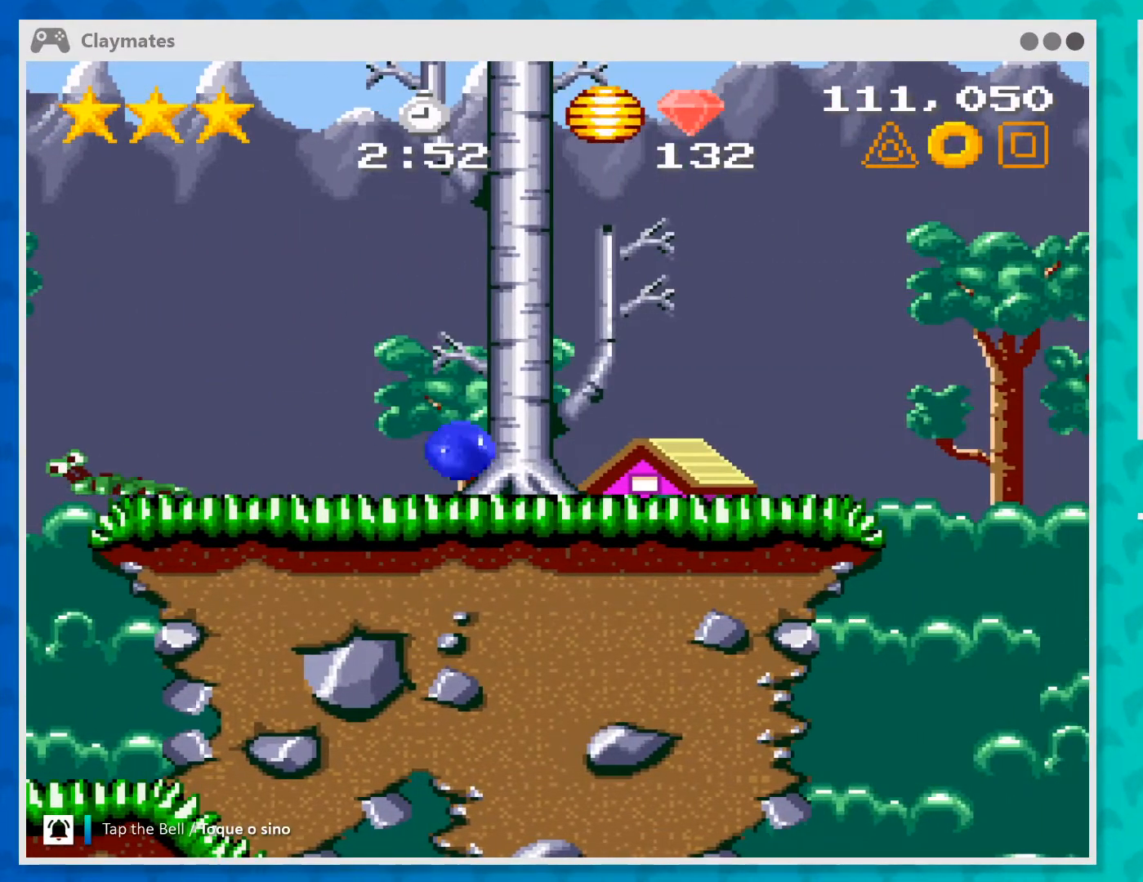
{"buttons": ["A"], "left_stick": "right", "events": []}
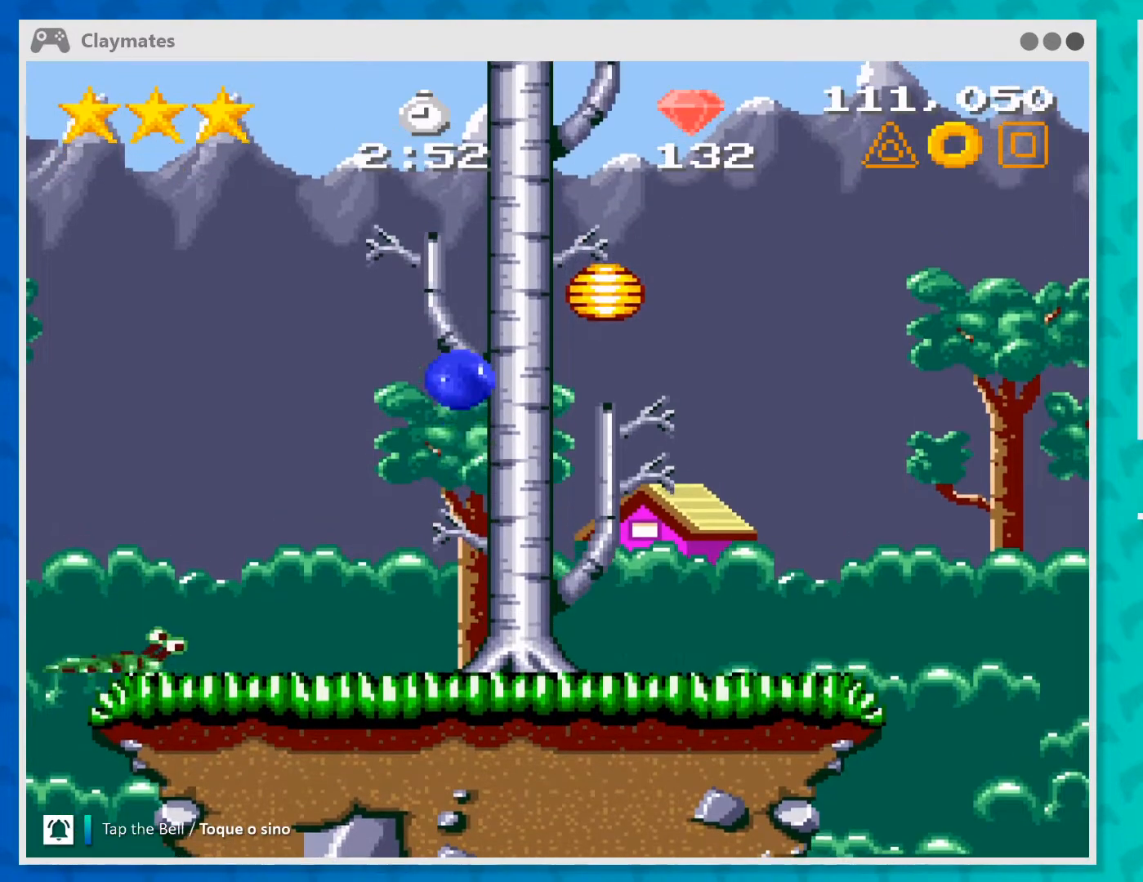
{"buttons": [], "left_stick": "left", "events": [[100, "A", "up"], [367, "left_stick", "center"], [467, "left_stick", "left"]]}
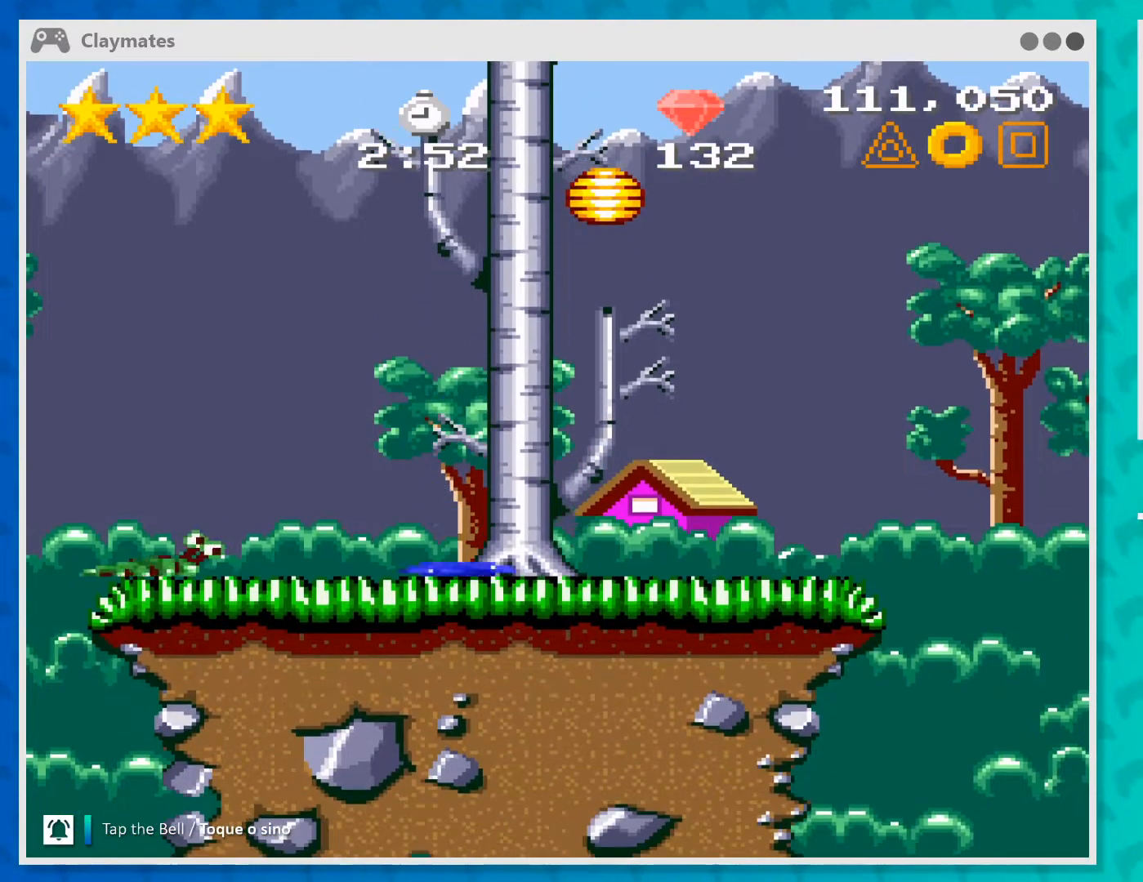
{"buttons": [], "left_stick": "left", "events": [[33, "B", "down"], [67, "left_stick", "center"], [133, "B", "up"], [233, "B", "down"], [333, "B", "up"], [467, "left_stick", "left"]]}
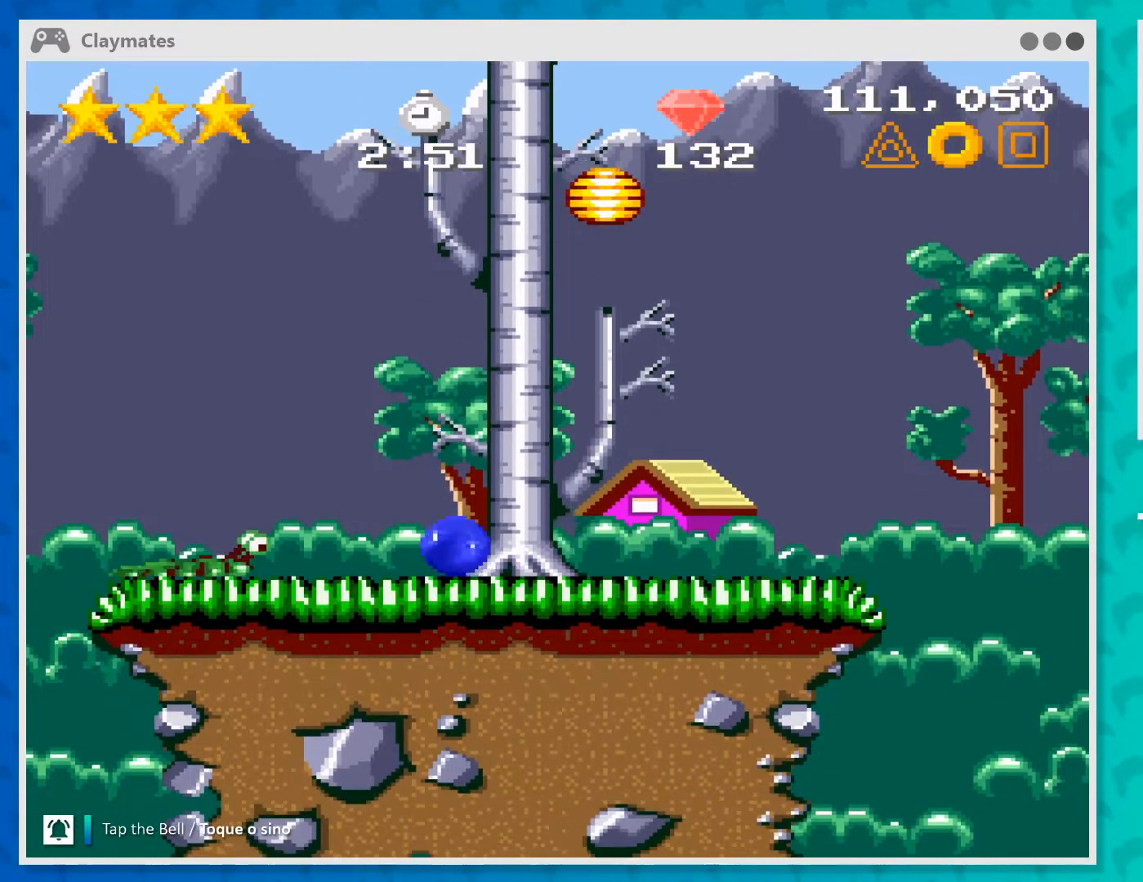
{"buttons": ["B"], "left_stick": "center", "events": [[100, "left_stick", "center"], [267, "B", "down"], [400, "B", "up"], [500, "B", "down"]]}
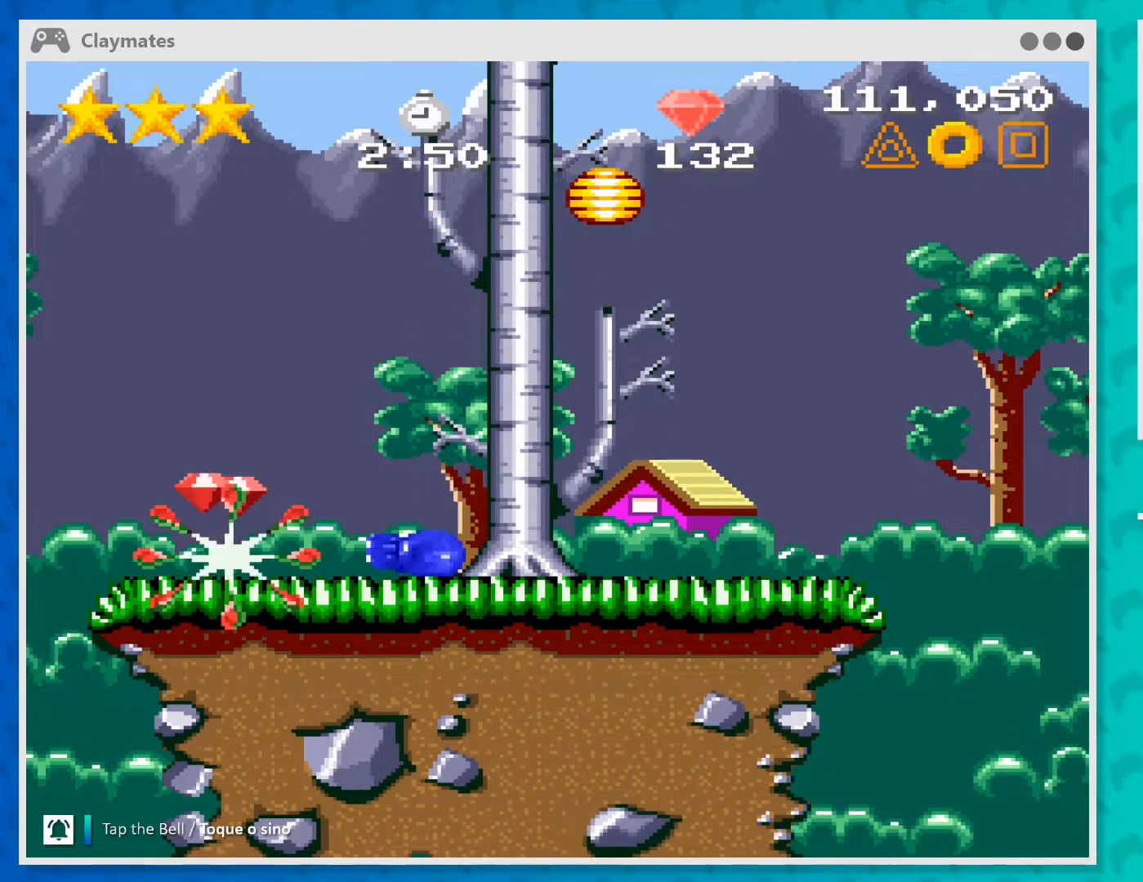
{"buttons": [], "left_stick": "center", "events": [[100, "B", "up"], [167, "B", "down"], [267, "B", "up"]]}